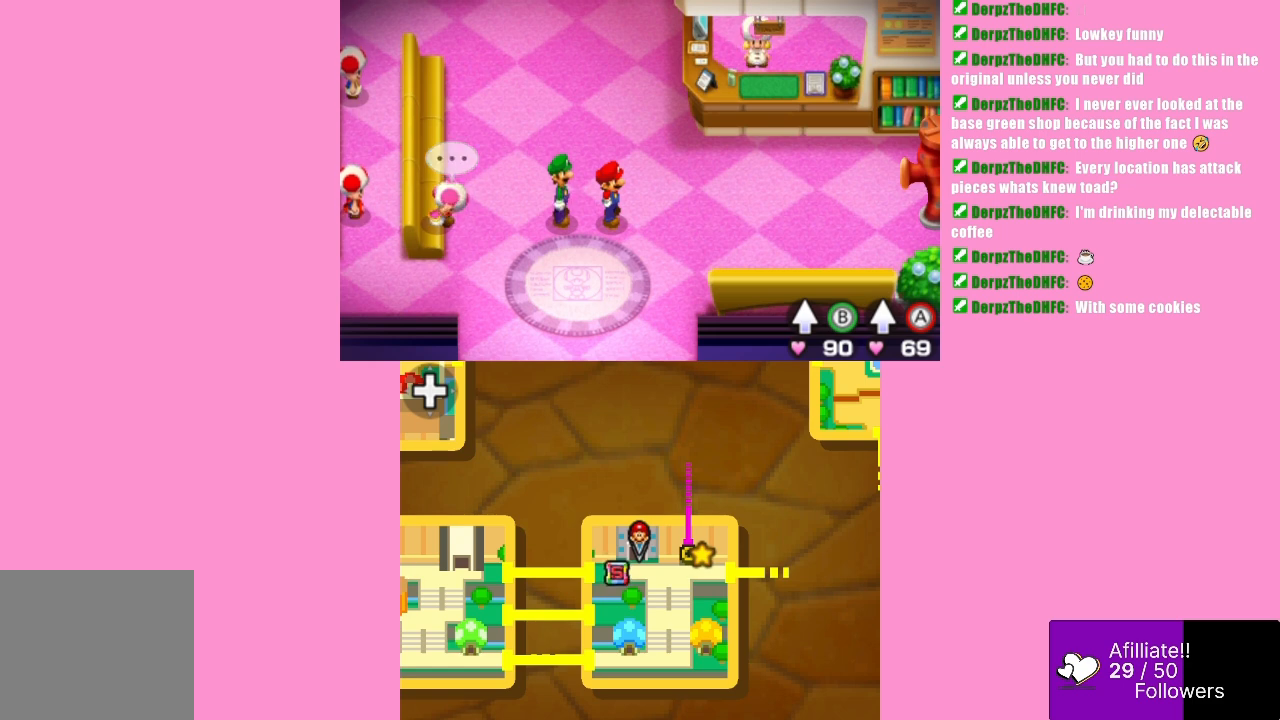
Gameplay with a controller (Xbox layout); each line is a JSON object with the inputs held at the frame after it. "events" lists button and stick changes between this image and that frame as [ms after this image, input, new state], when the widget could be followed in between. Not read: L3 R3 right_stick.
{"buttons": [], "left_stick": "up-left", "events": [[100, "left_stick", "up-right"], [200, "left_stick", "right"], [333, "left_stick", "up"], [467, "left_stick", "up-left"]]}
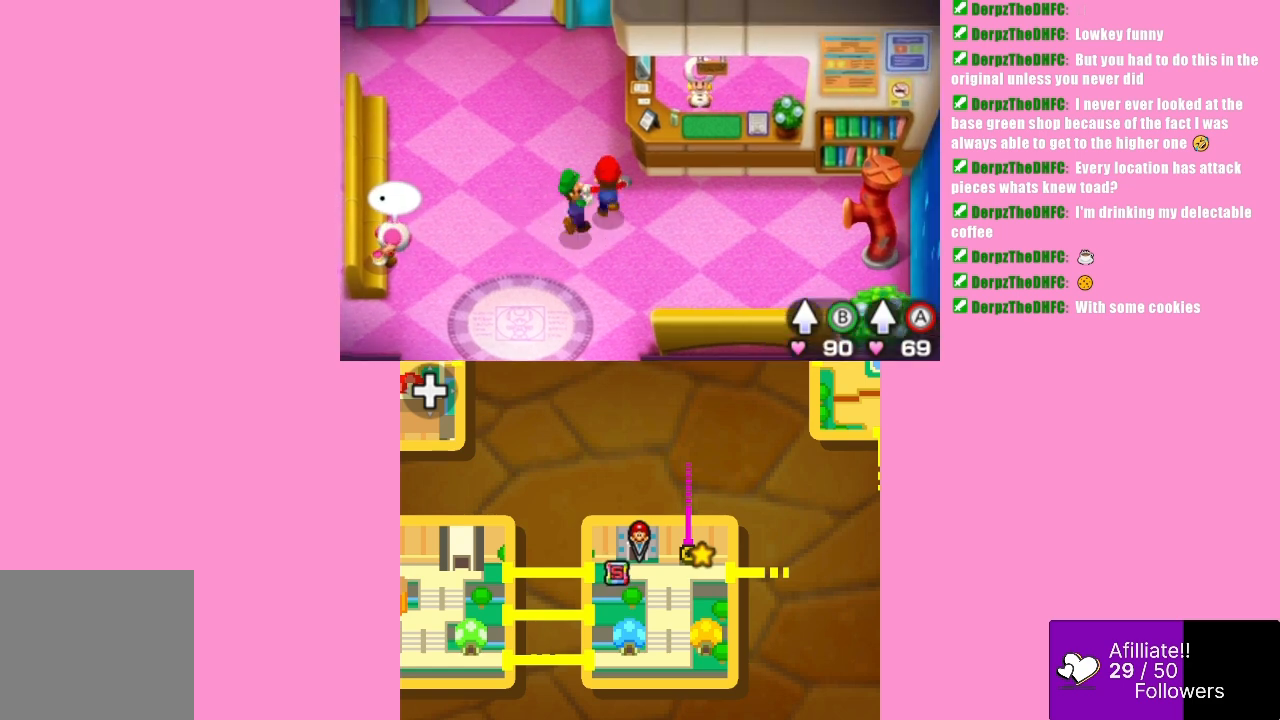
{"buttons": [], "left_stick": "center", "events": [[167, "left_stick", "left"], [400, "left_stick", "center"]]}
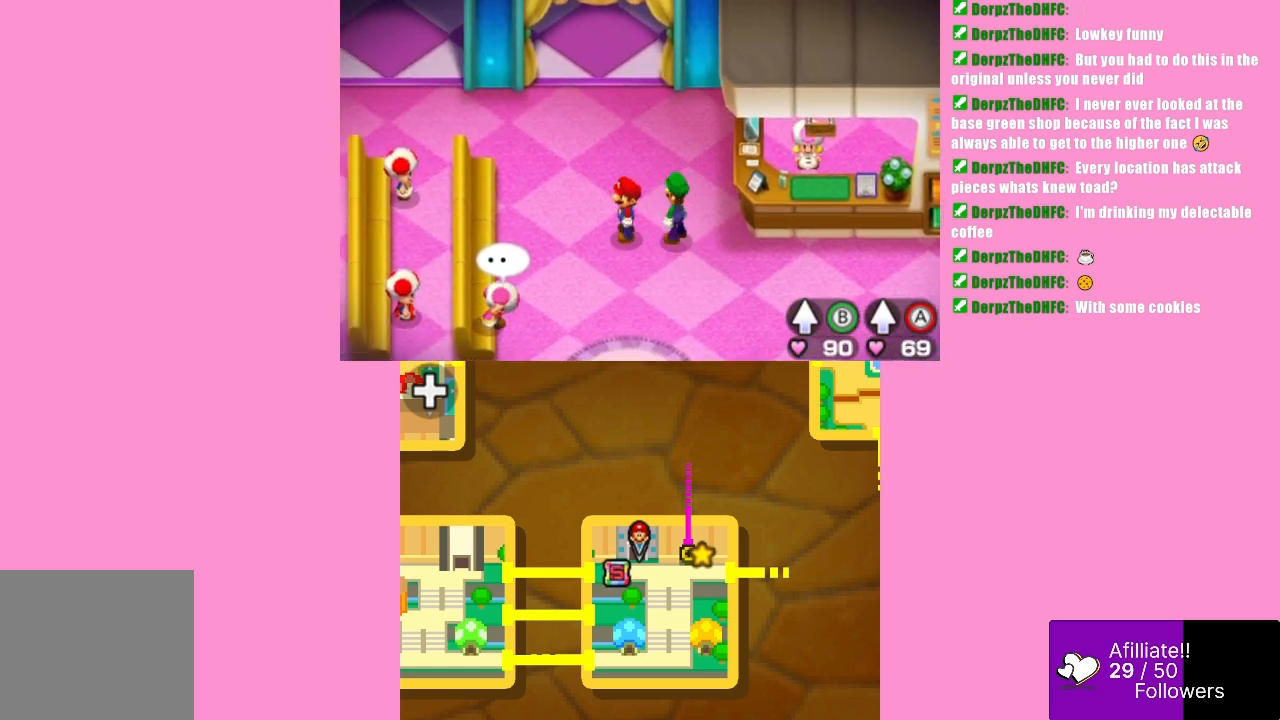
{"buttons": [], "left_stick": "down", "events": [[433, "left_stick", "down"]]}
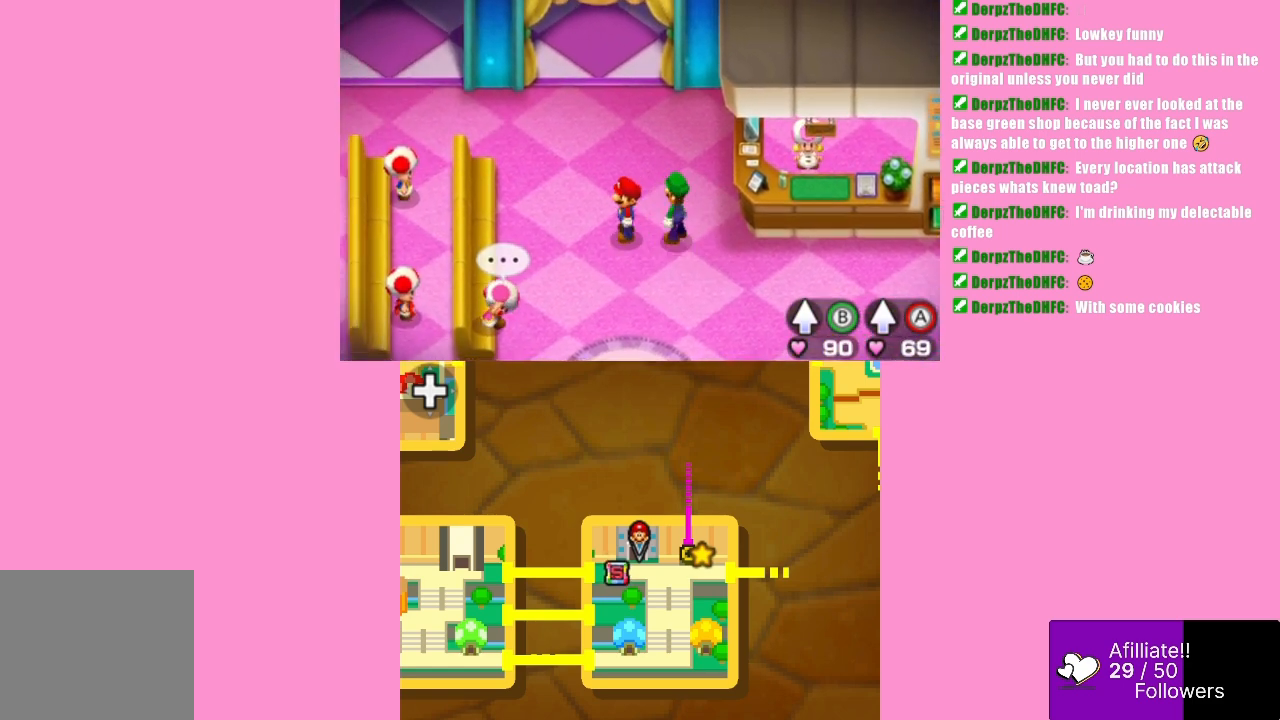
{"buttons": [], "left_stick": "center", "events": [[100, "left_stick", "down-right"], [367, "left_stick", "center"]]}
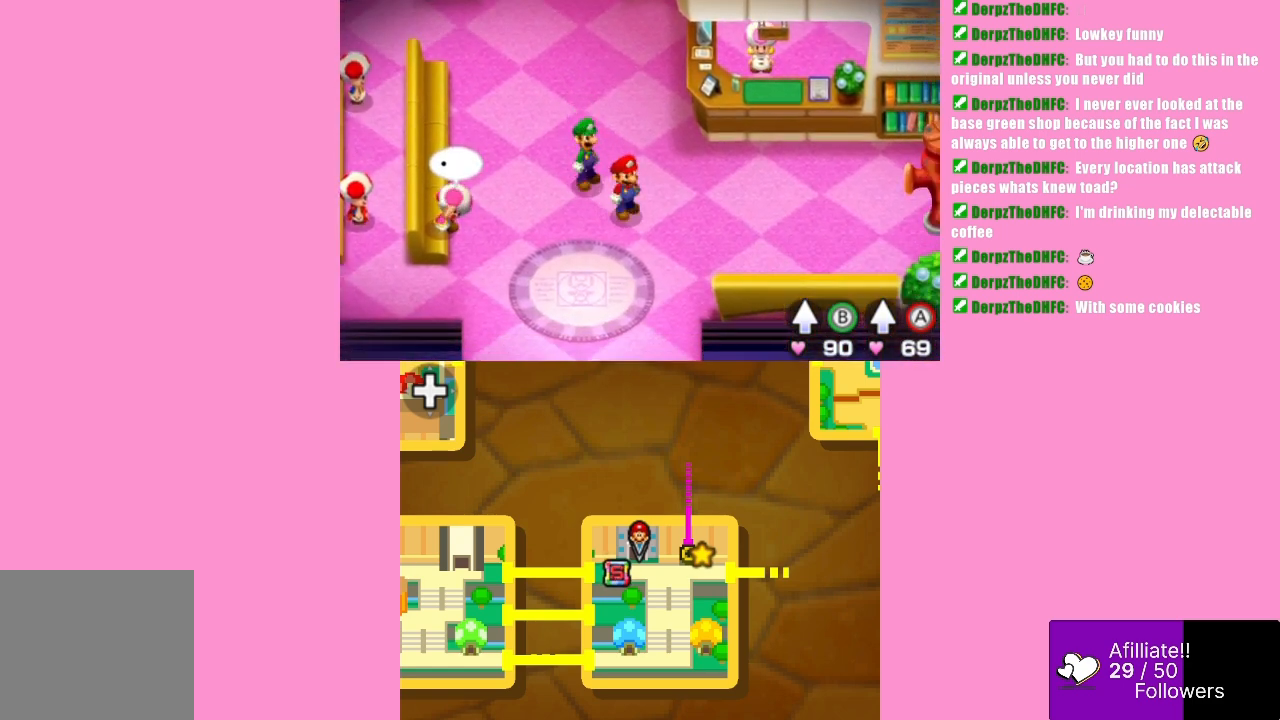
{"buttons": [], "left_stick": "center", "events": []}
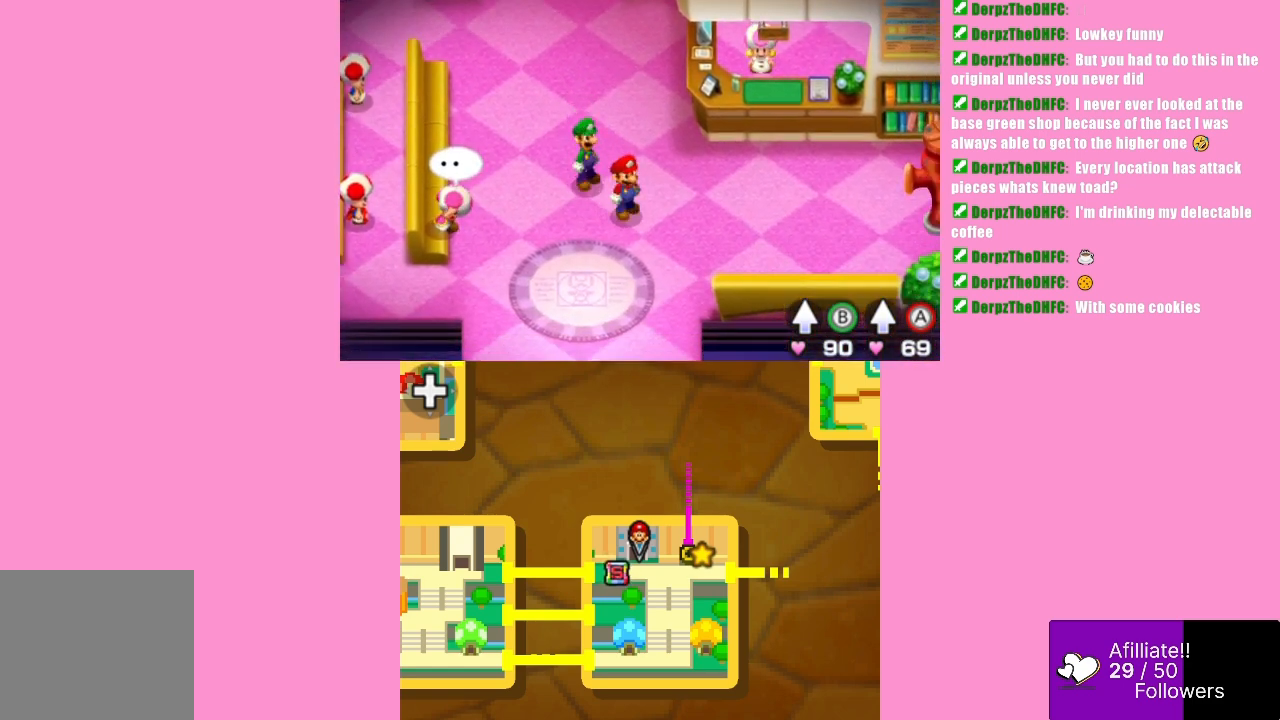
{"buttons": [], "left_stick": "center", "events": []}
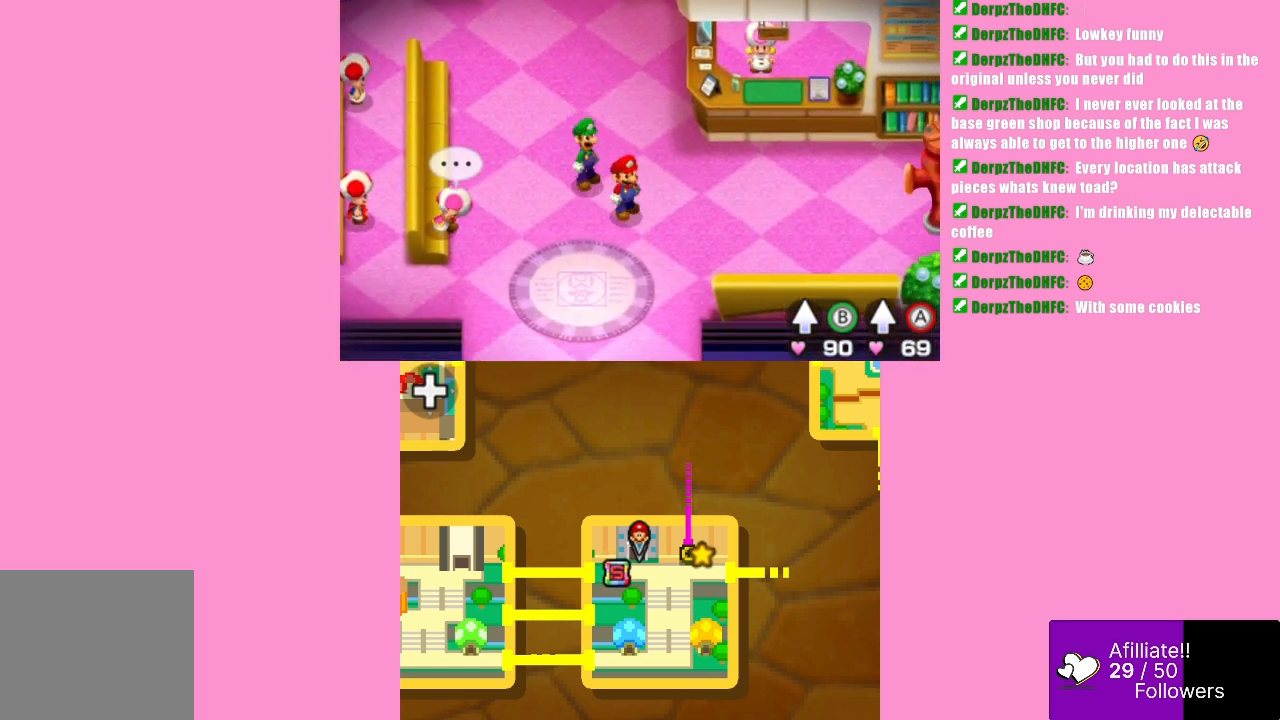
{"buttons": [], "left_stick": "center", "events": []}
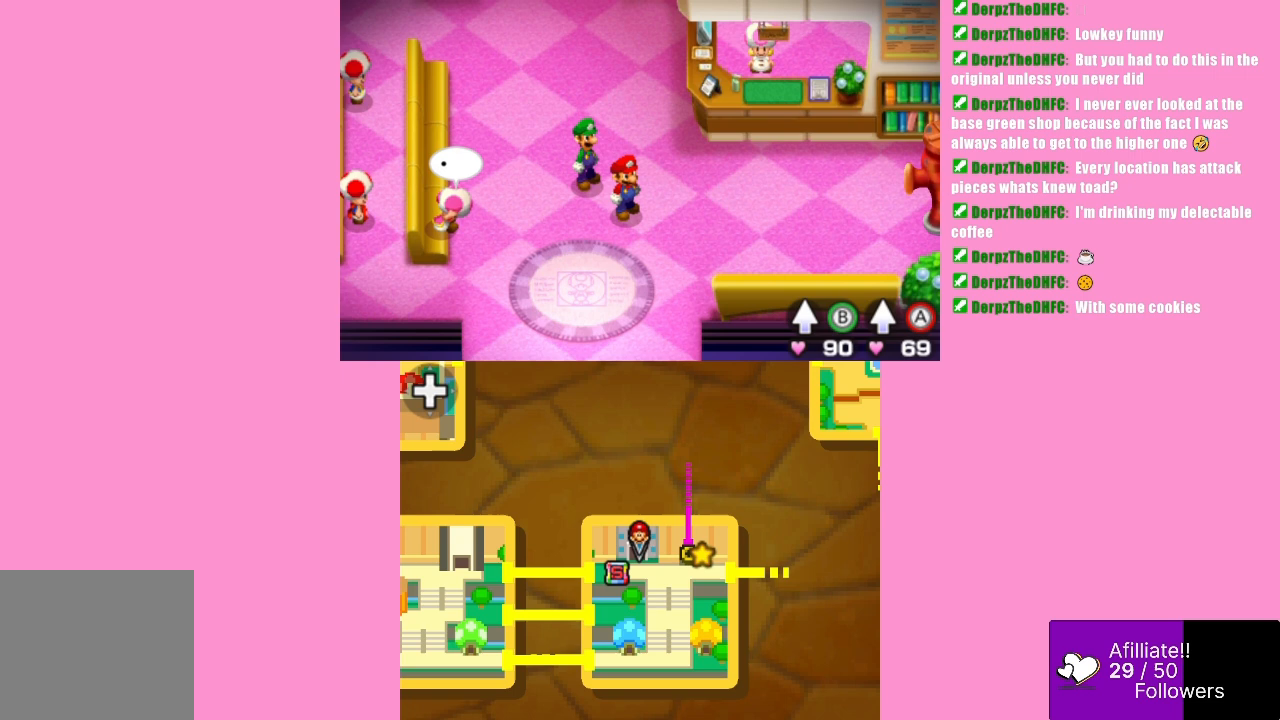
{"buttons": [], "left_stick": "center", "events": []}
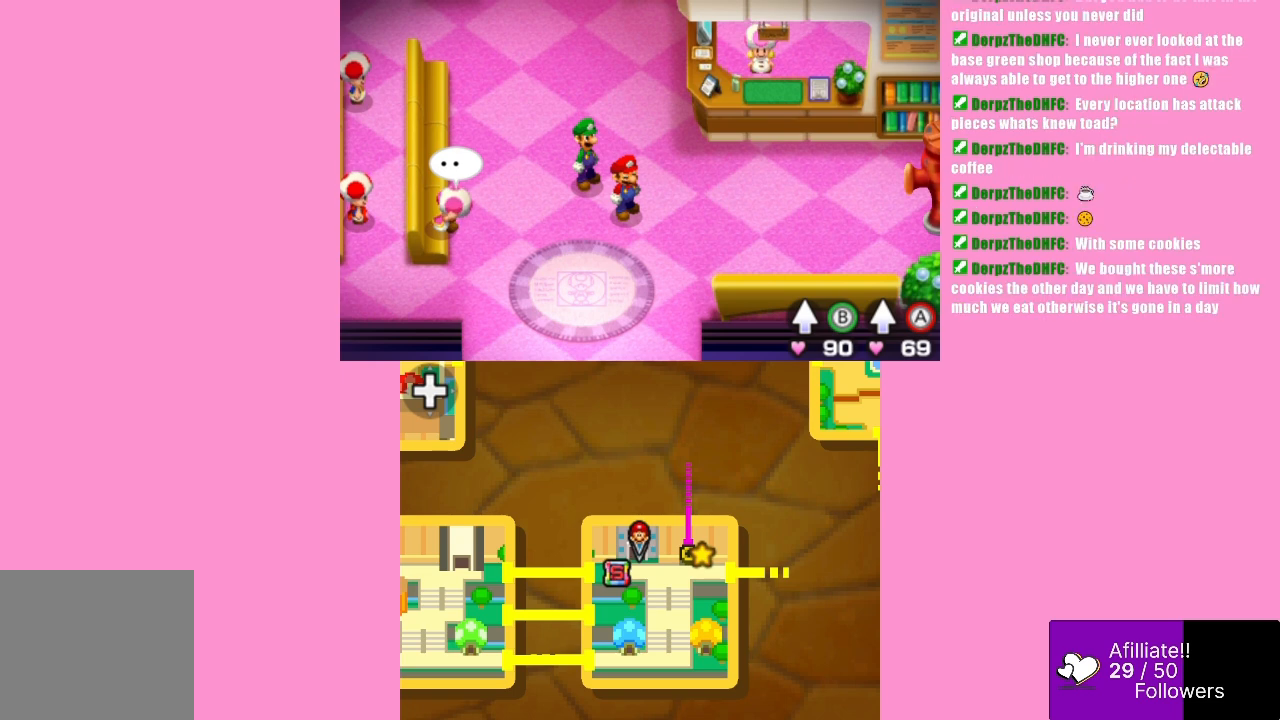
{"buttons": [], "left_stick": "center", "events": []}
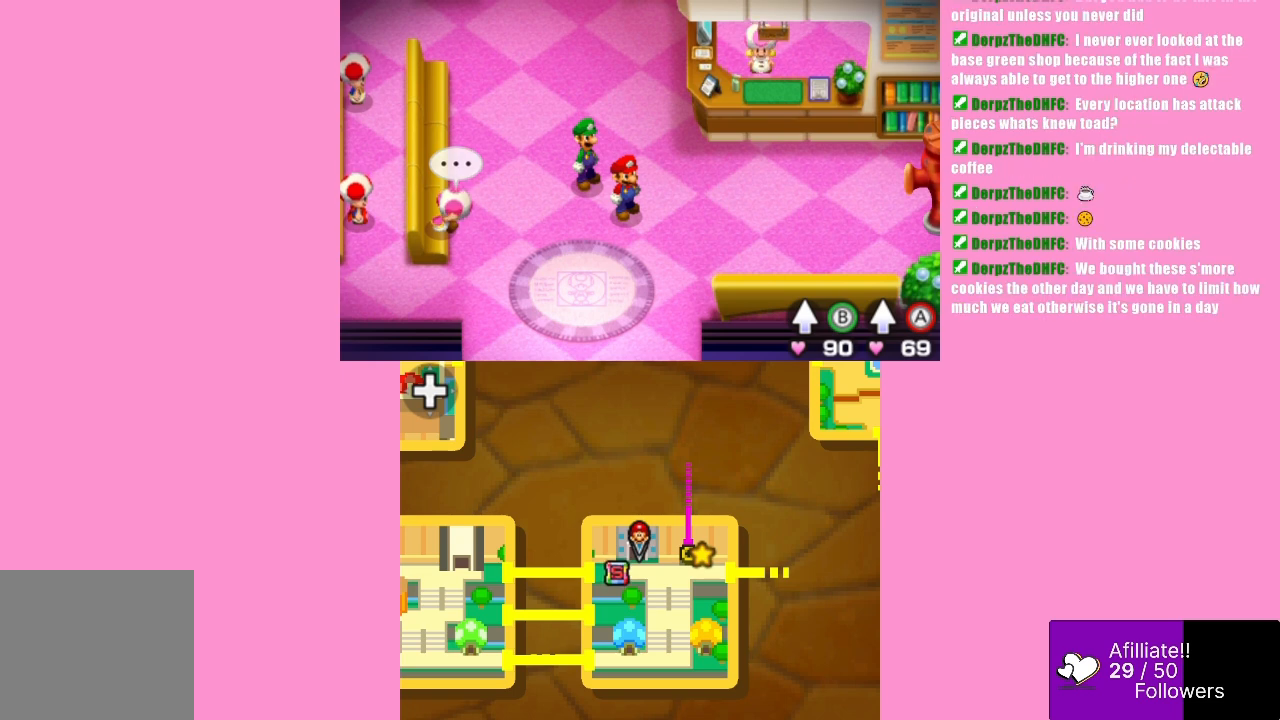
{"buttons": [], "left_stick": "right", "events": [[200, "left_stick", "right"]]}
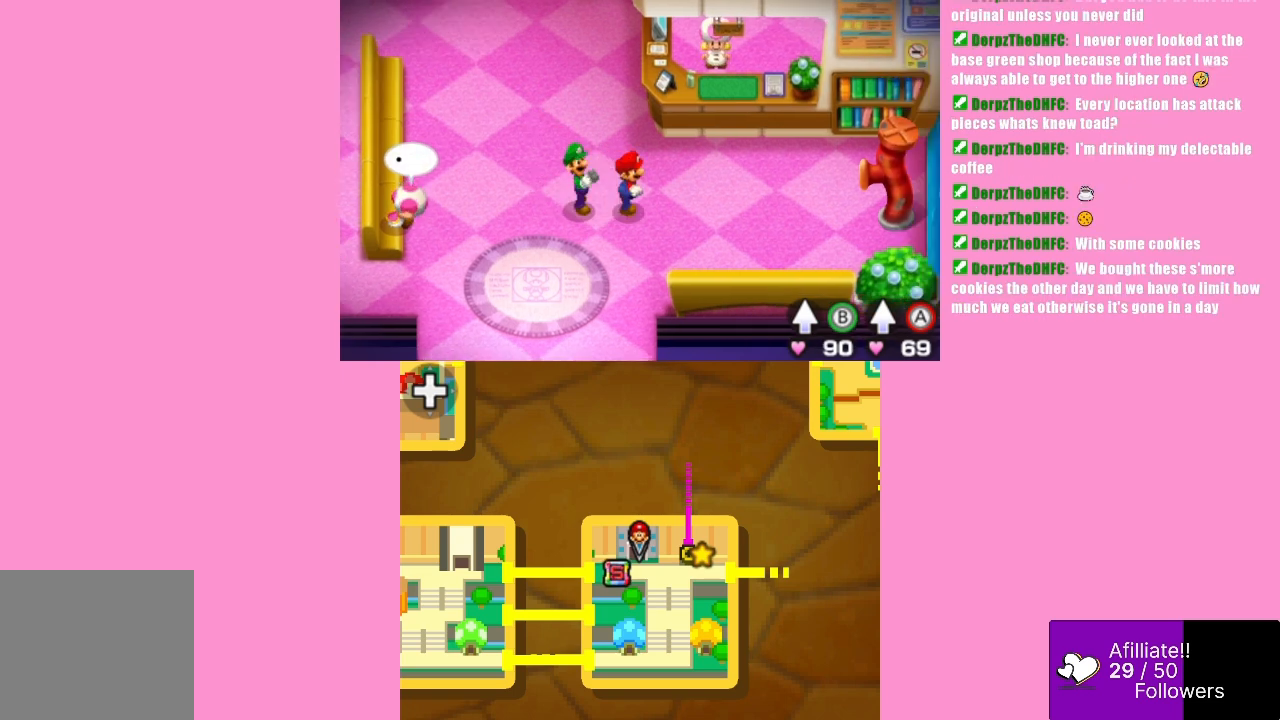
{"buttons": [], "left_stick": "up", "events": [[167, "left_stick", "up-right"], [333, "left_stick", "up"]]}
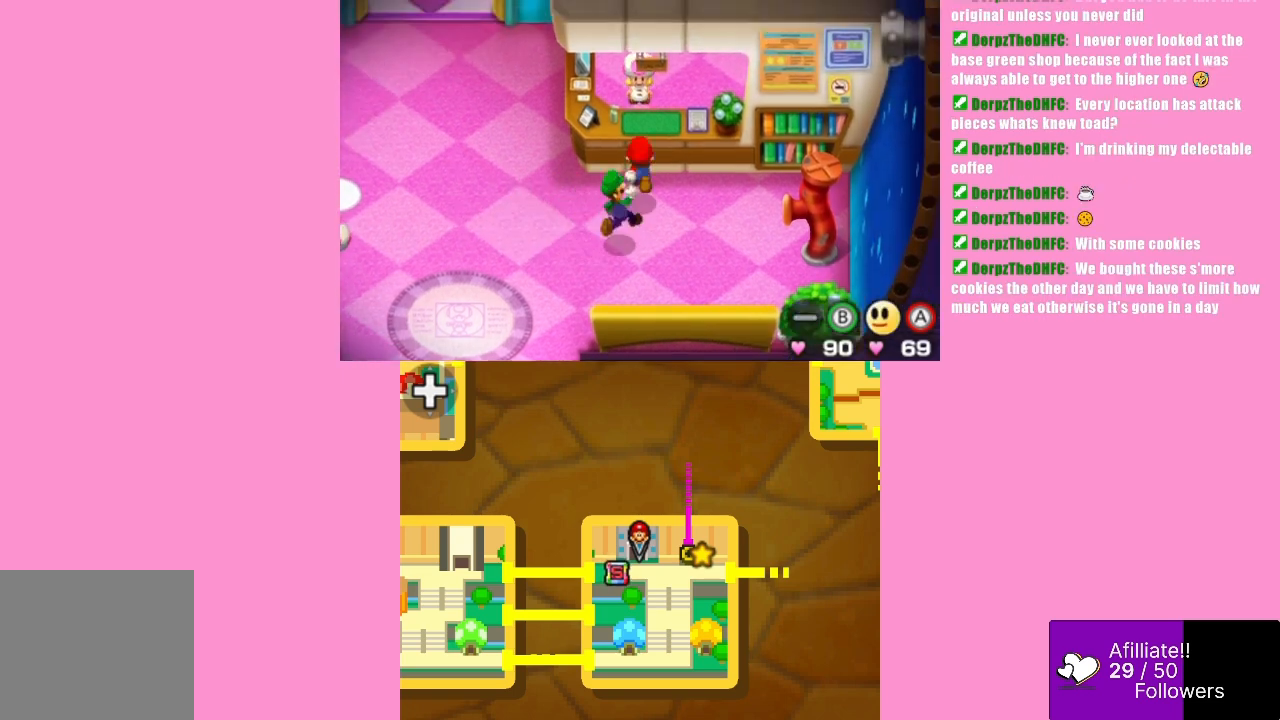
{"buttons": [], "left_stick": "center", "events": [[100, "B", "down"], [100, "left_stick", "center"], [267, "B", "up"]]}
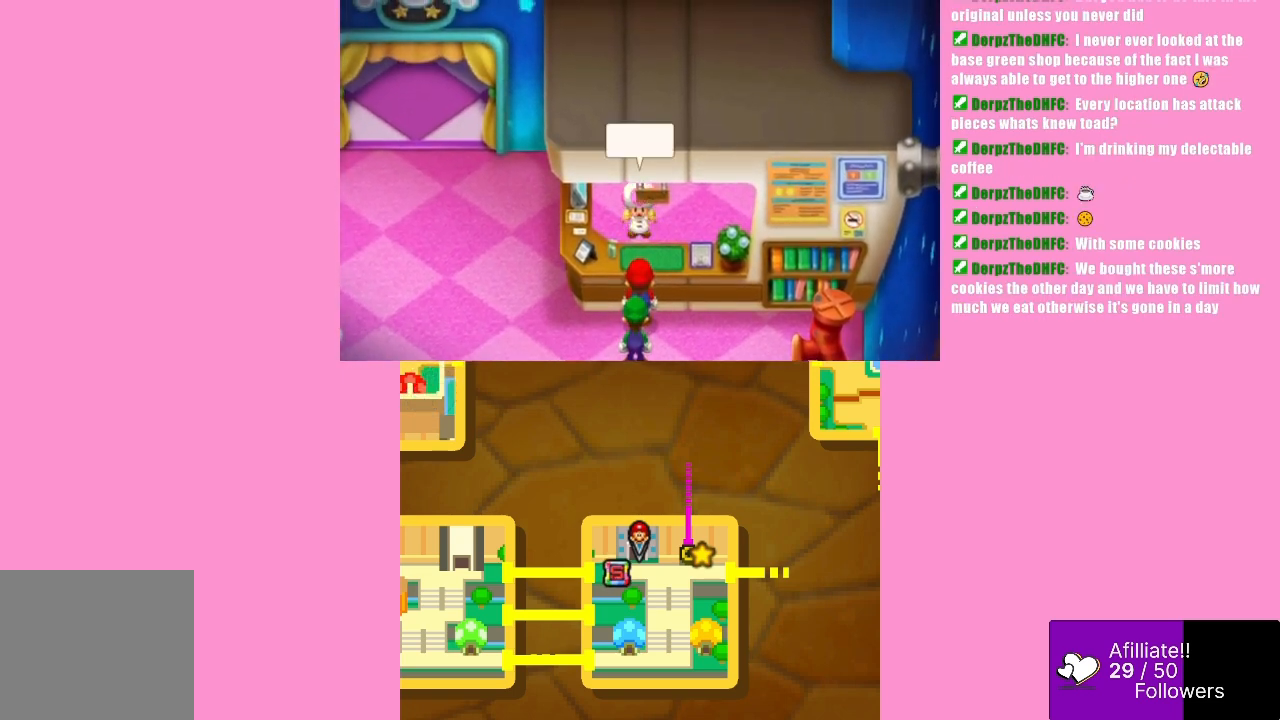
{"buttons": [], "left_stick": "center", "events": [[300, "B", "down"], [433, "B", "up"]]}
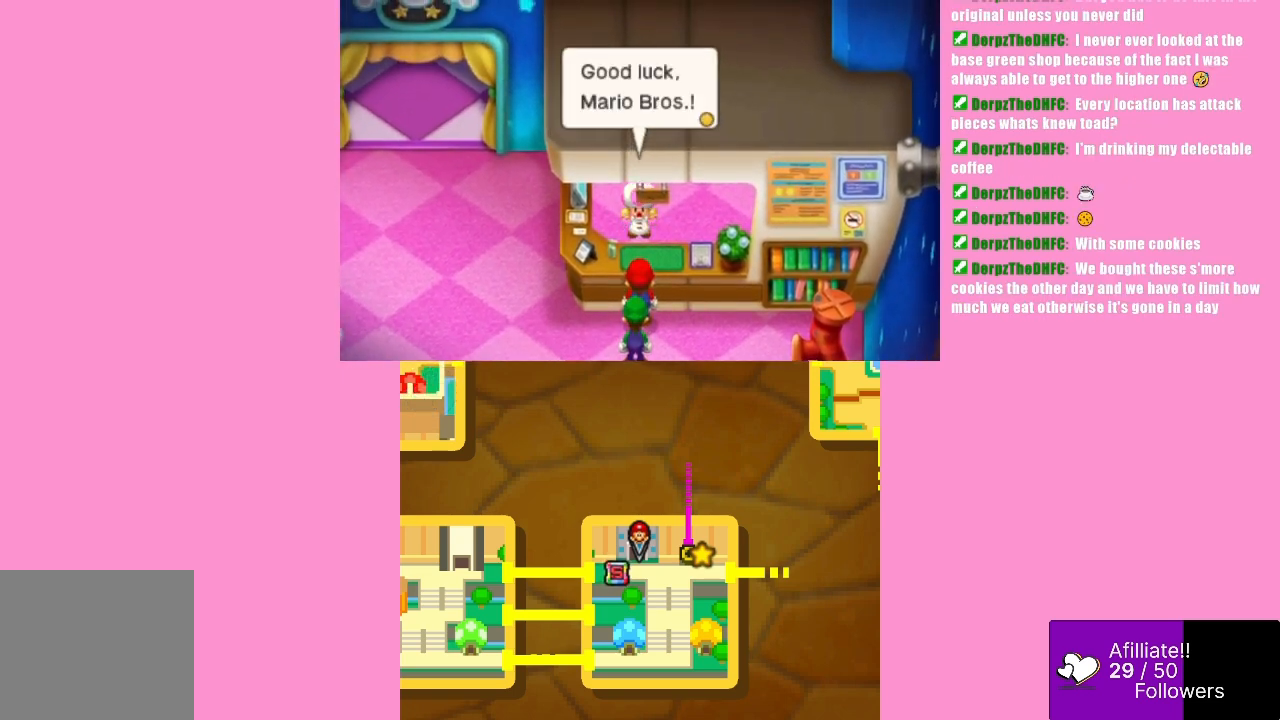
{"buttons": ["B"], "left_stick": "center", "events": [[433, "B", "down"]]}
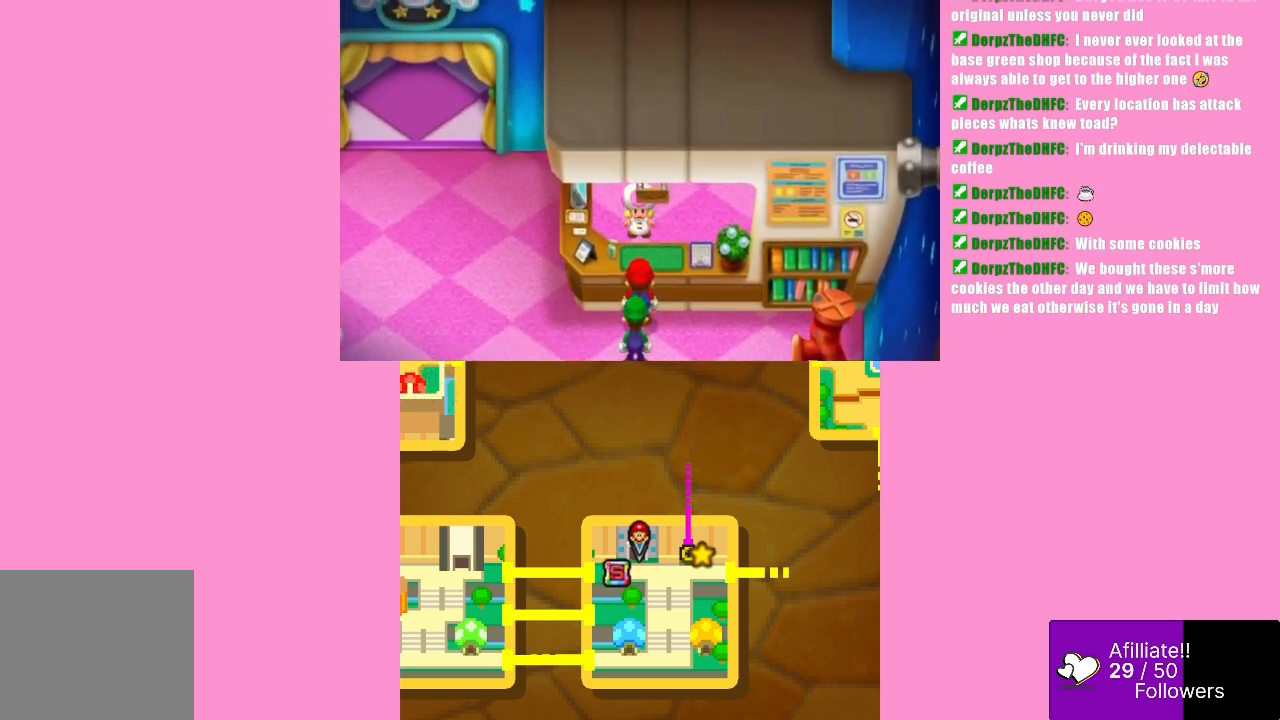
{"buttons": [], "left_stick": "down", "events": [[100, "B", "up"], [433, "left_stick", "down"]]}
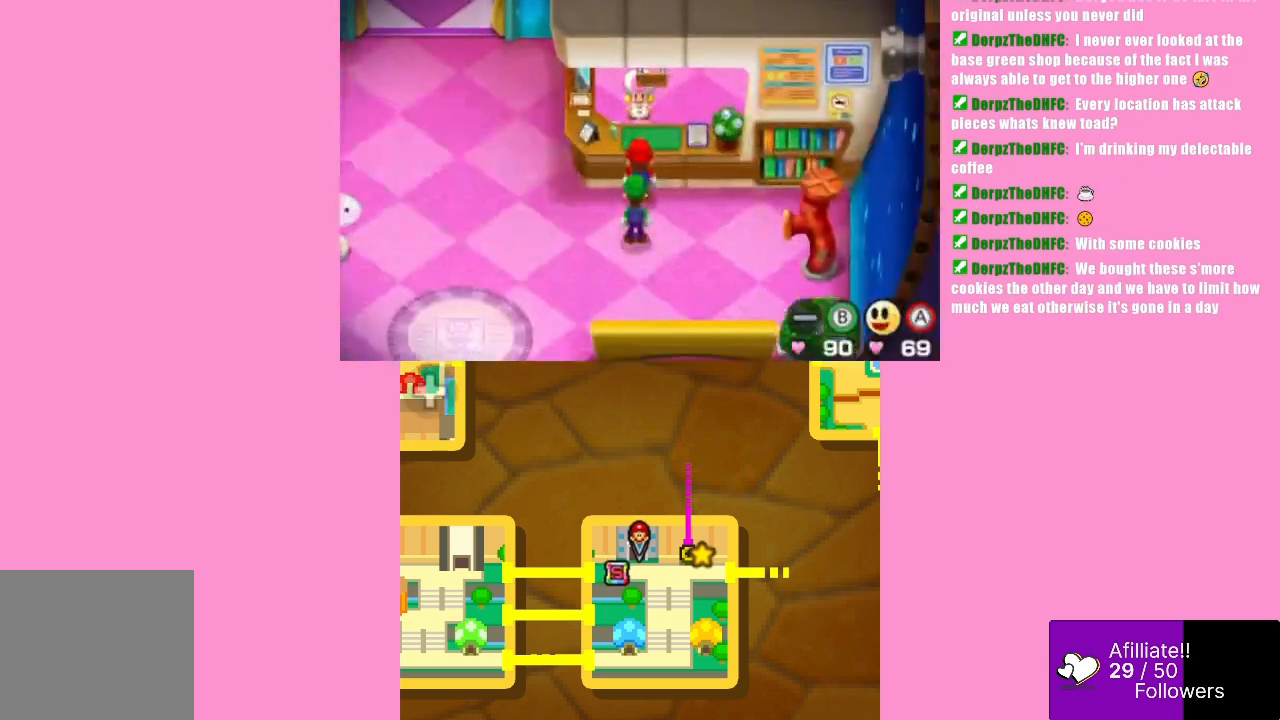
{"buttons": [], "left_stick": "down-left", "events": [[133, "left_stick", "down-left"]]}
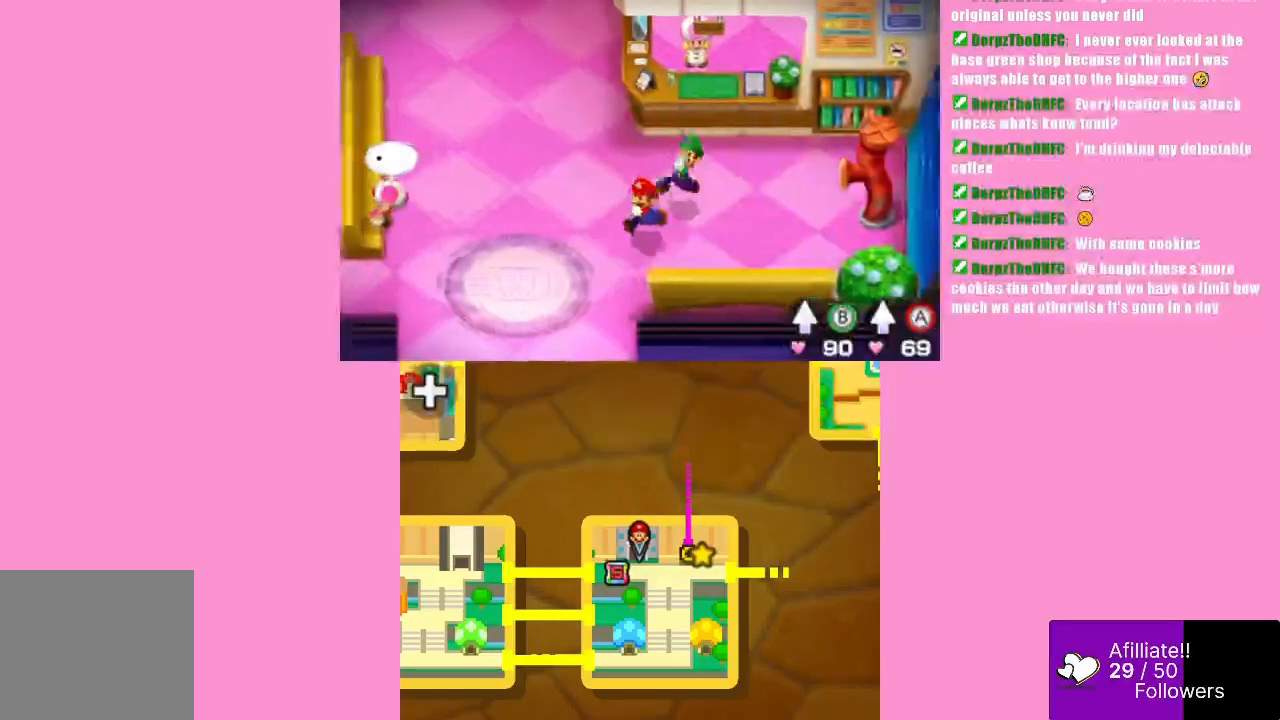
{"buttons": [], "left_stick": "down", "events": [[333, "left_stick", "down"]]}
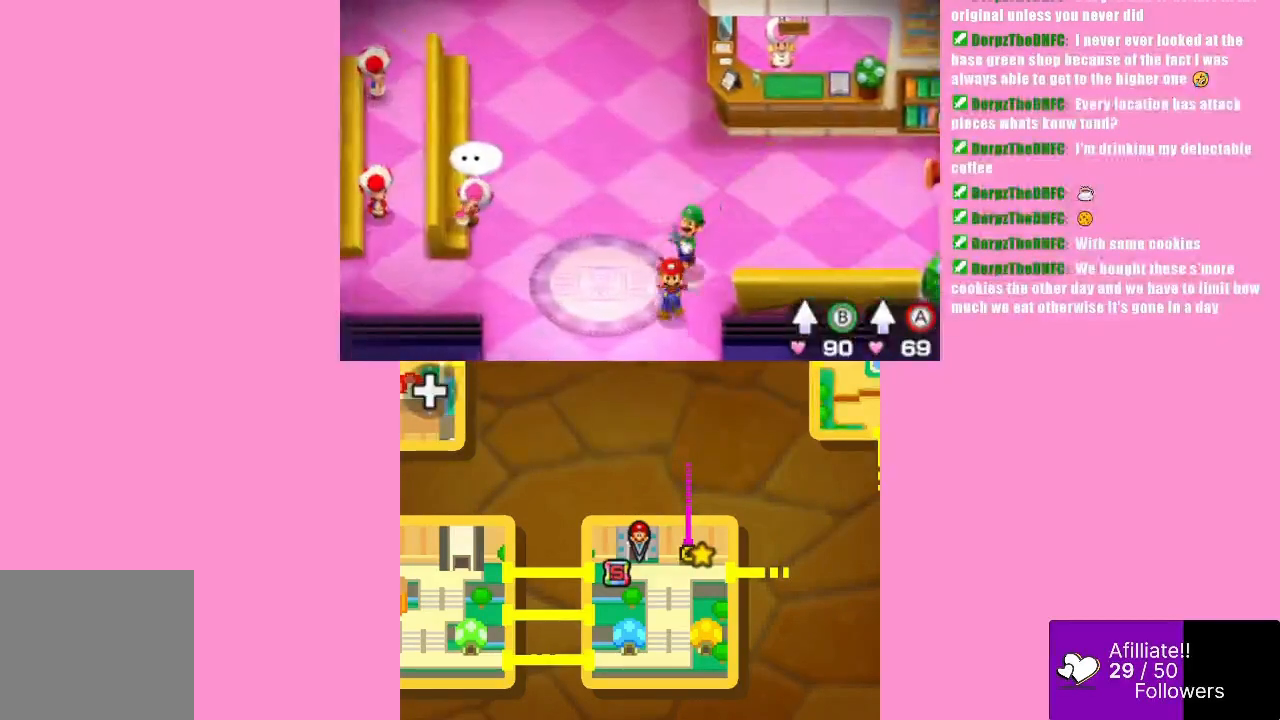
{"buttons": [], "left_stick": "down", "events": []}
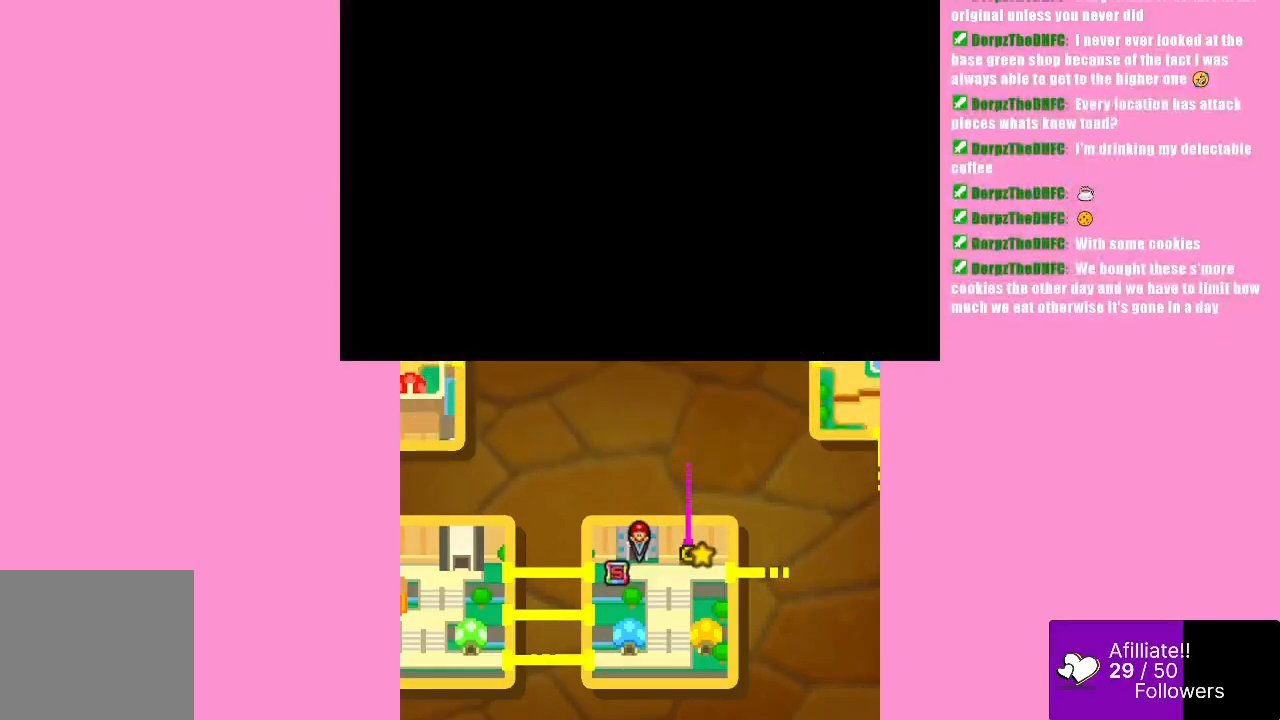
{"buttons": [], "left_stick": "center", "events": [[100, "left_stick", "center"]]}
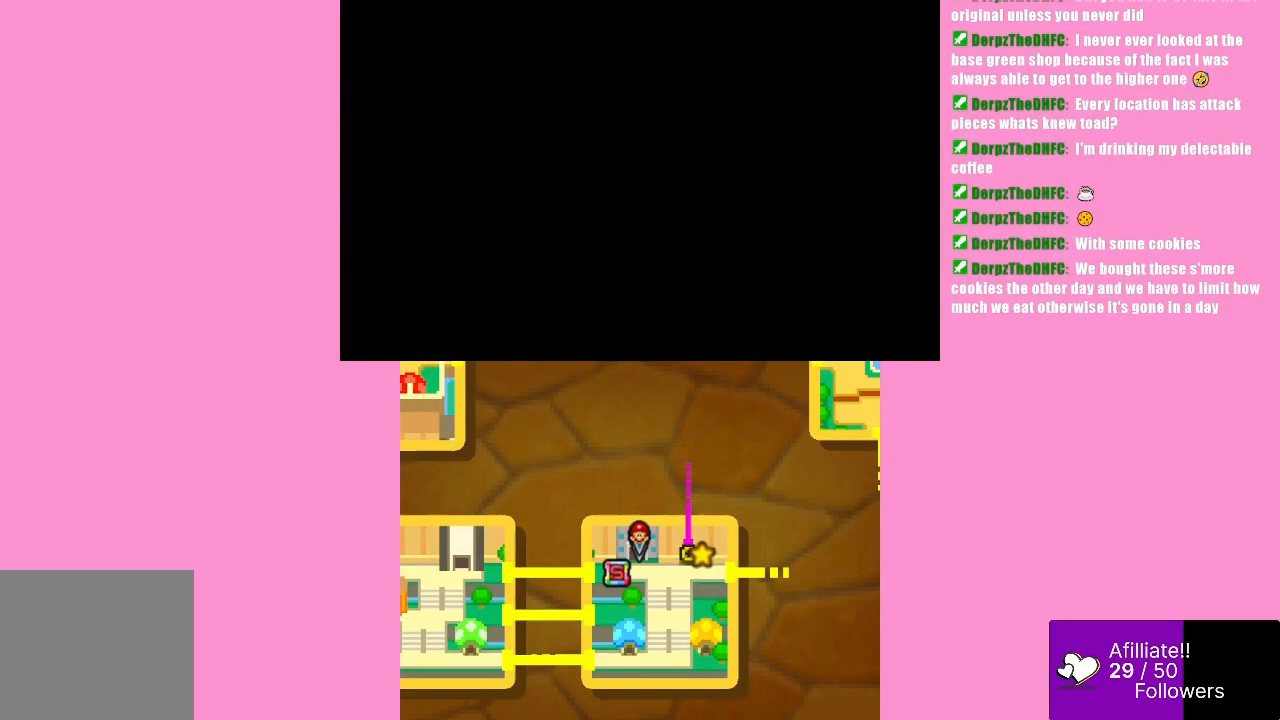
{"buttons": [], "left_stick": "center", "events": []}
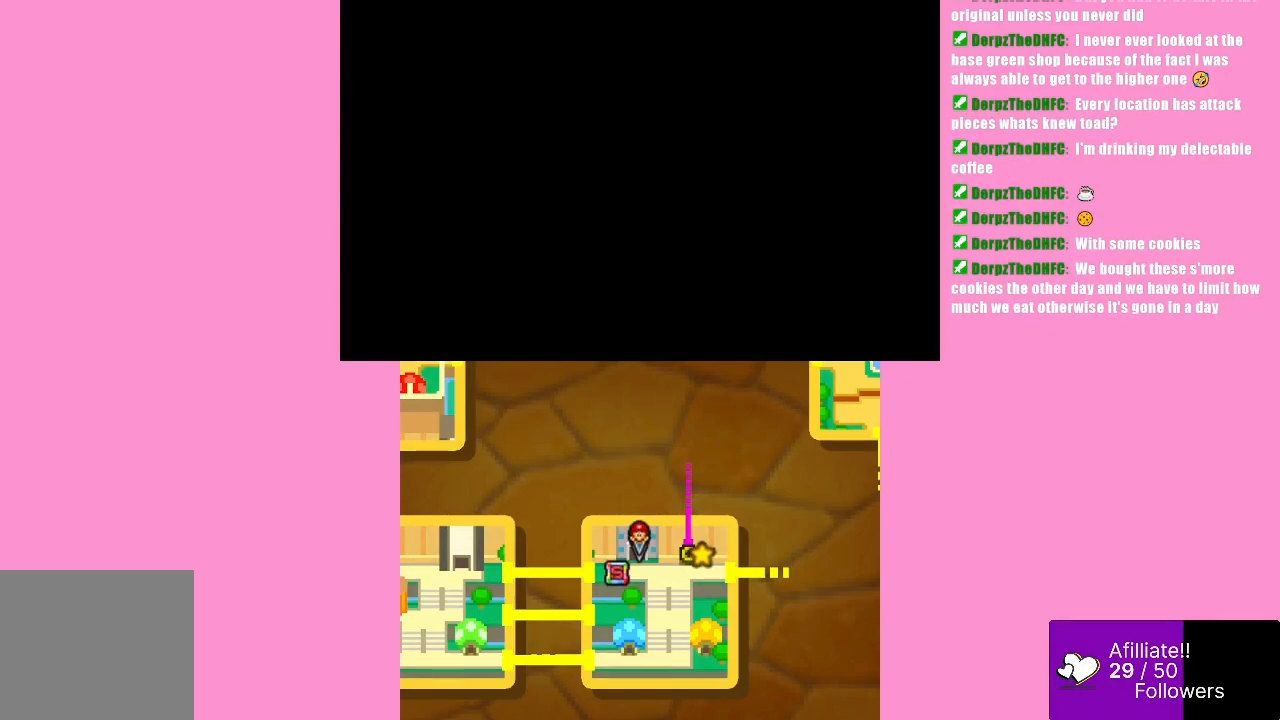
{"buttons": [], "left_stick": "center", "events": []}
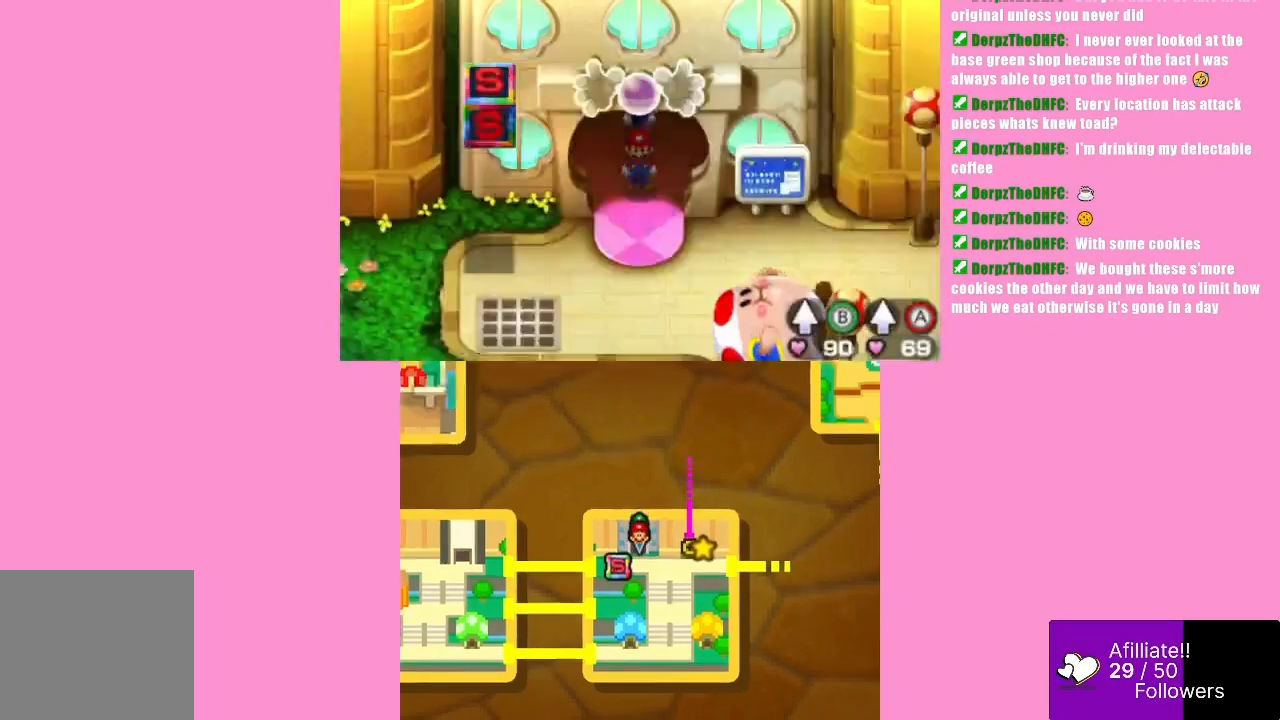
{"buttons": [], "left_stick": "down-right", "events": [[333, "left_stick", "down-right"]]}
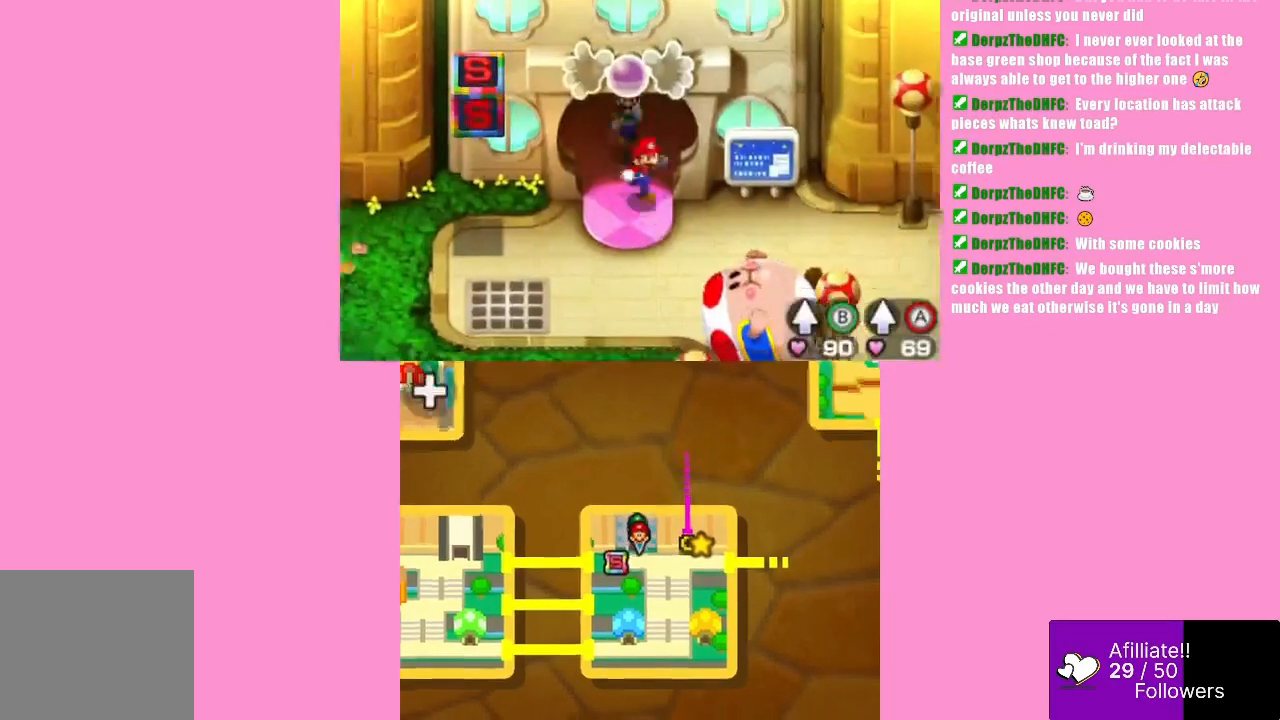
{"buttons": [], "left_stick": "down-right", "events": []}
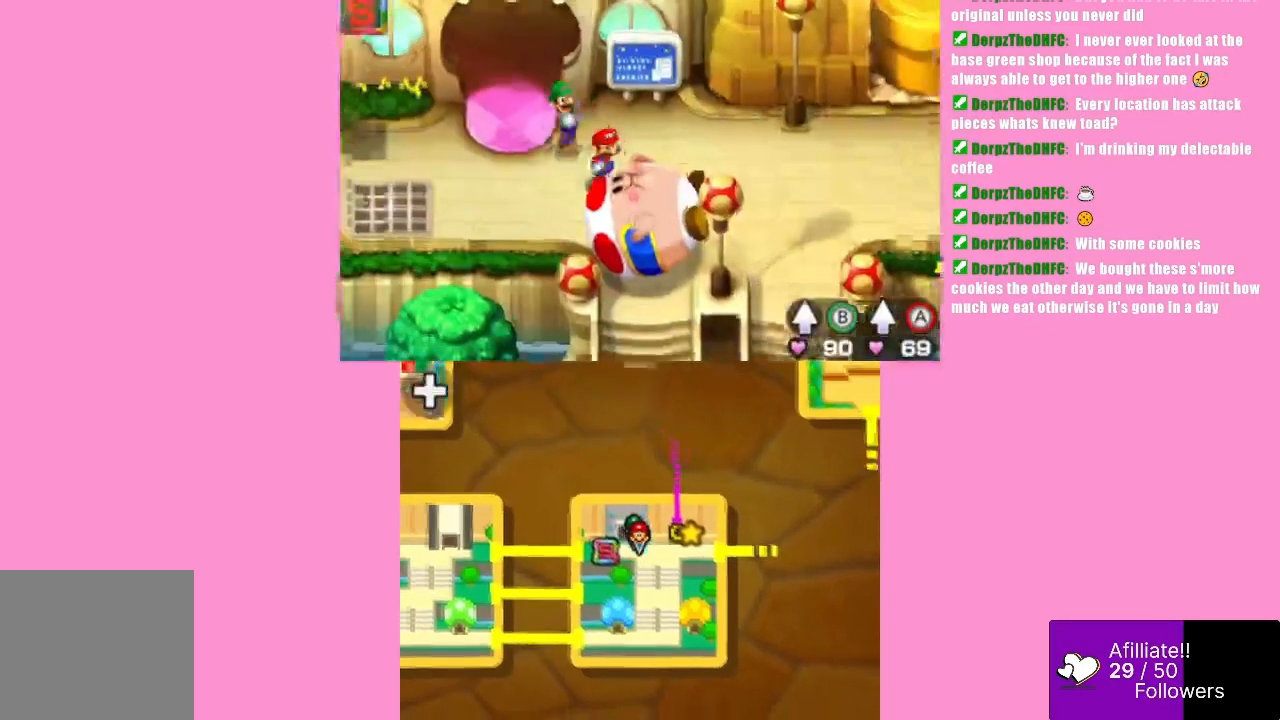
{"buttons": [], "left_stick": "down-right", "events": [[67, "left_stick", "right"], [500, "left_stick", "down-right"]]}
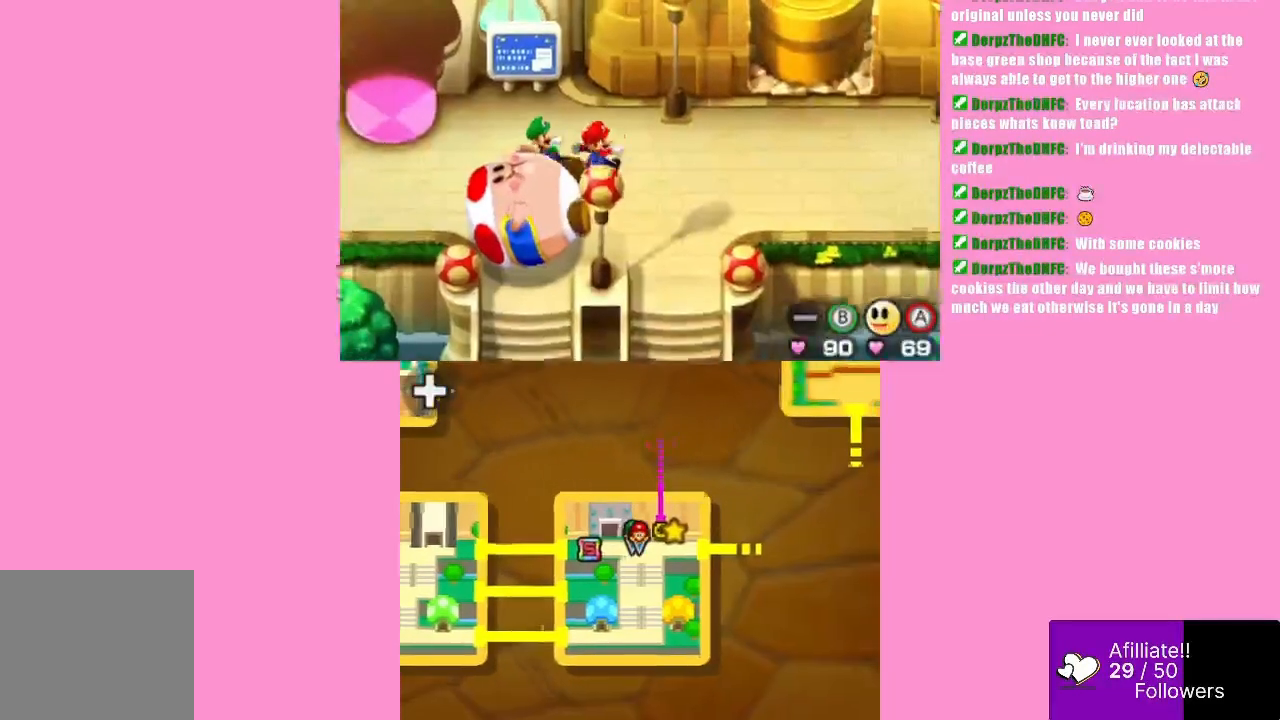
{"buttons": [], "left_stick": "down", "events": [[233, "left_stick", "down"]]}
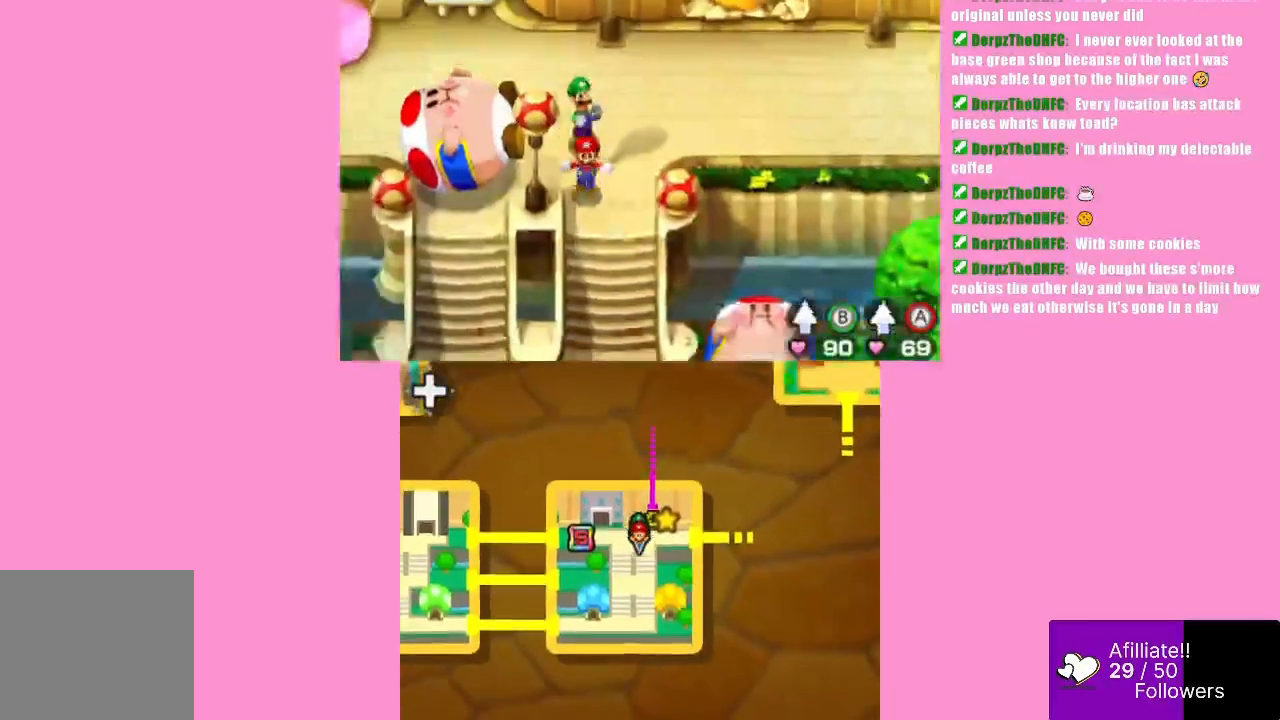
{"buttons": [], "left_stick": "center", "events": [[67, "left_stick", "center"]]}
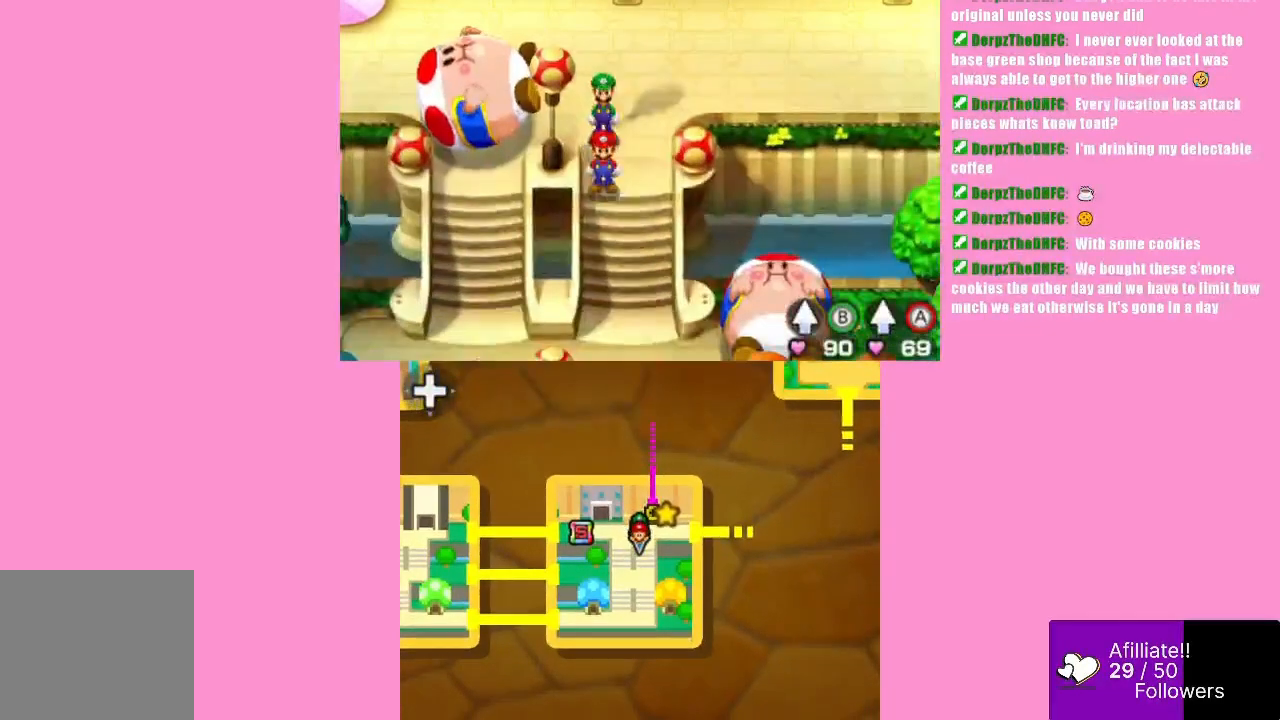
{"buttons": [], "left_stick": "up-right", "events": [[100, "left_stick", "up-right"], [300, "left_stick", "up"], [500, "left_stick", "up-right"]]}